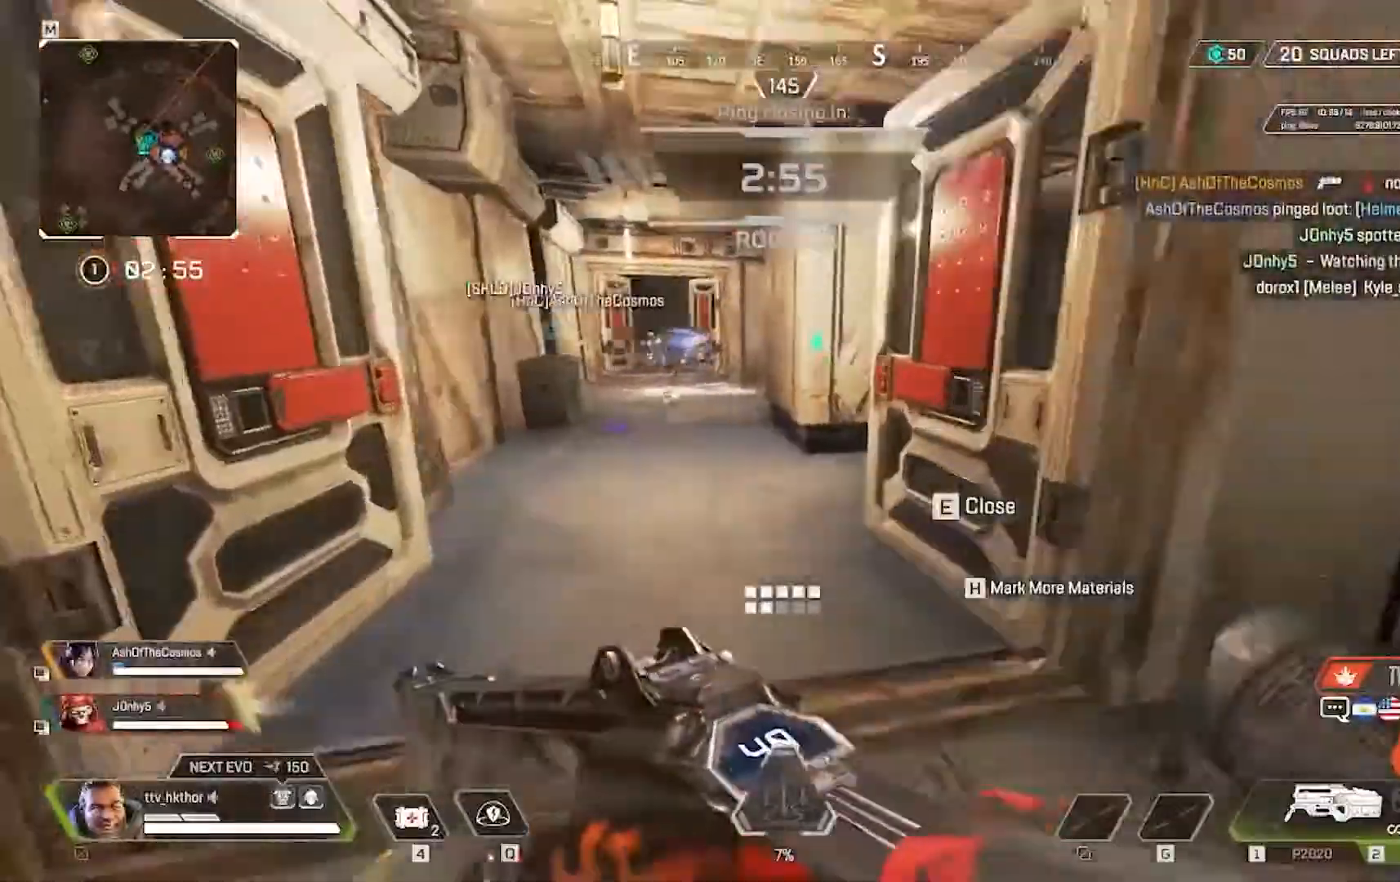
Gameplay with keyboard and mouse; each line is a JSON object with the keys and mouse buttons held at the frame after it. "events" lists presses ("down") and releases ("up") of "1", "2", "3", "4", "5", "a", "alt", "c", "caps_lock", "ctrl", "d", "e", "f", "g", "q", "r", "s", "shift", "space", "t", "tab", "v", "w", "x", "z", "mouse_left" and "mouse_right" between this image and that frame as [ms after this image, input, new state], when the widget could be followed in between. "mouse_left", "mouse_right" = the "left", "right" buttons of the "mouse" list. No other keys are recorded. Not read: mouse_move.
{"keys": ["w"], "mouse": ["left"], "events": [[467, "mouse_left", "down"]]}
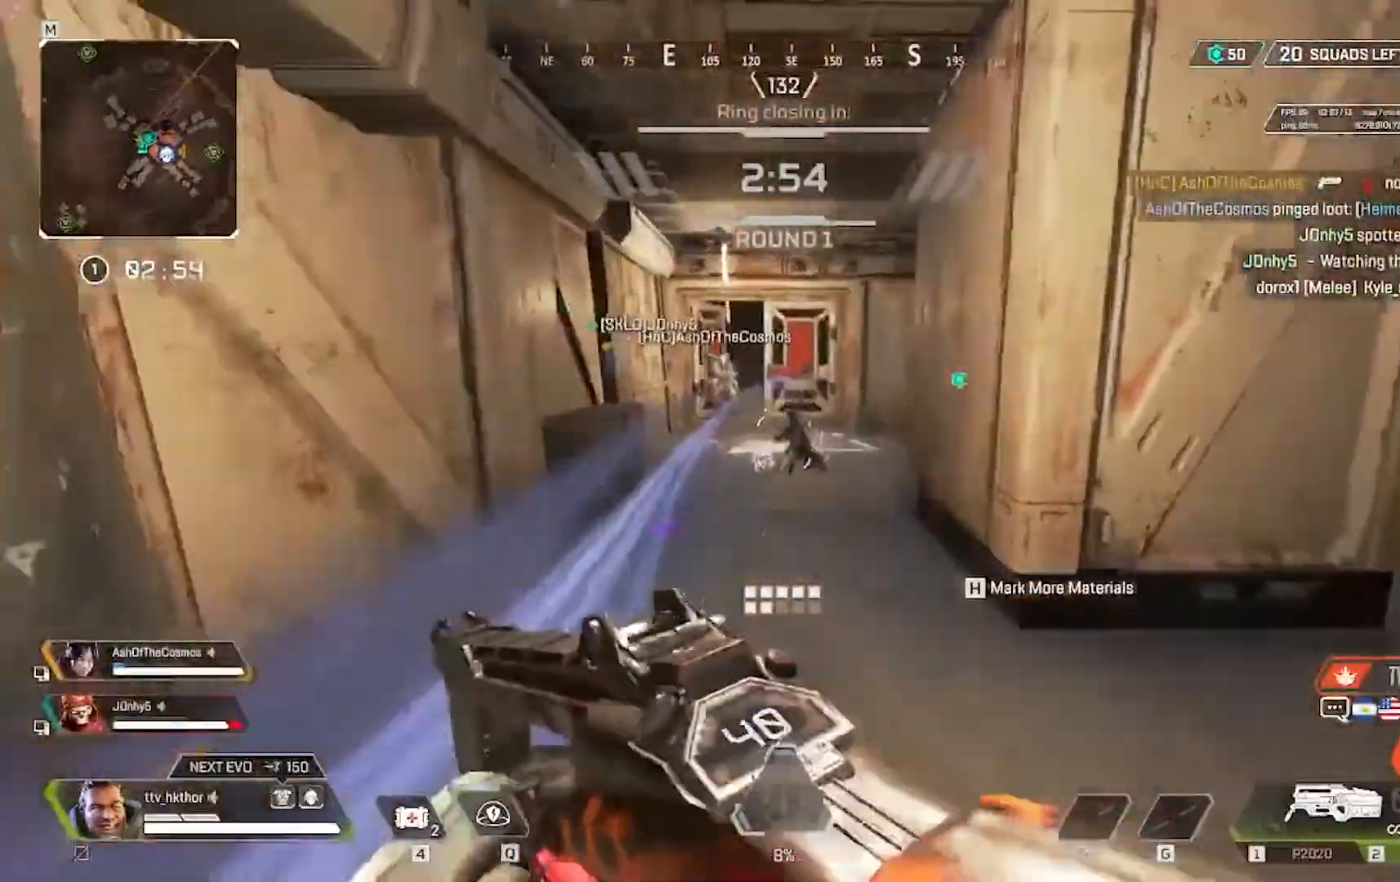
{"keys": ["d"], "mouse": ["left"], "events": [[200, "a", "down"], [267, "w", "up"], [401, "d", "down"], [467, "a", "up"]]}
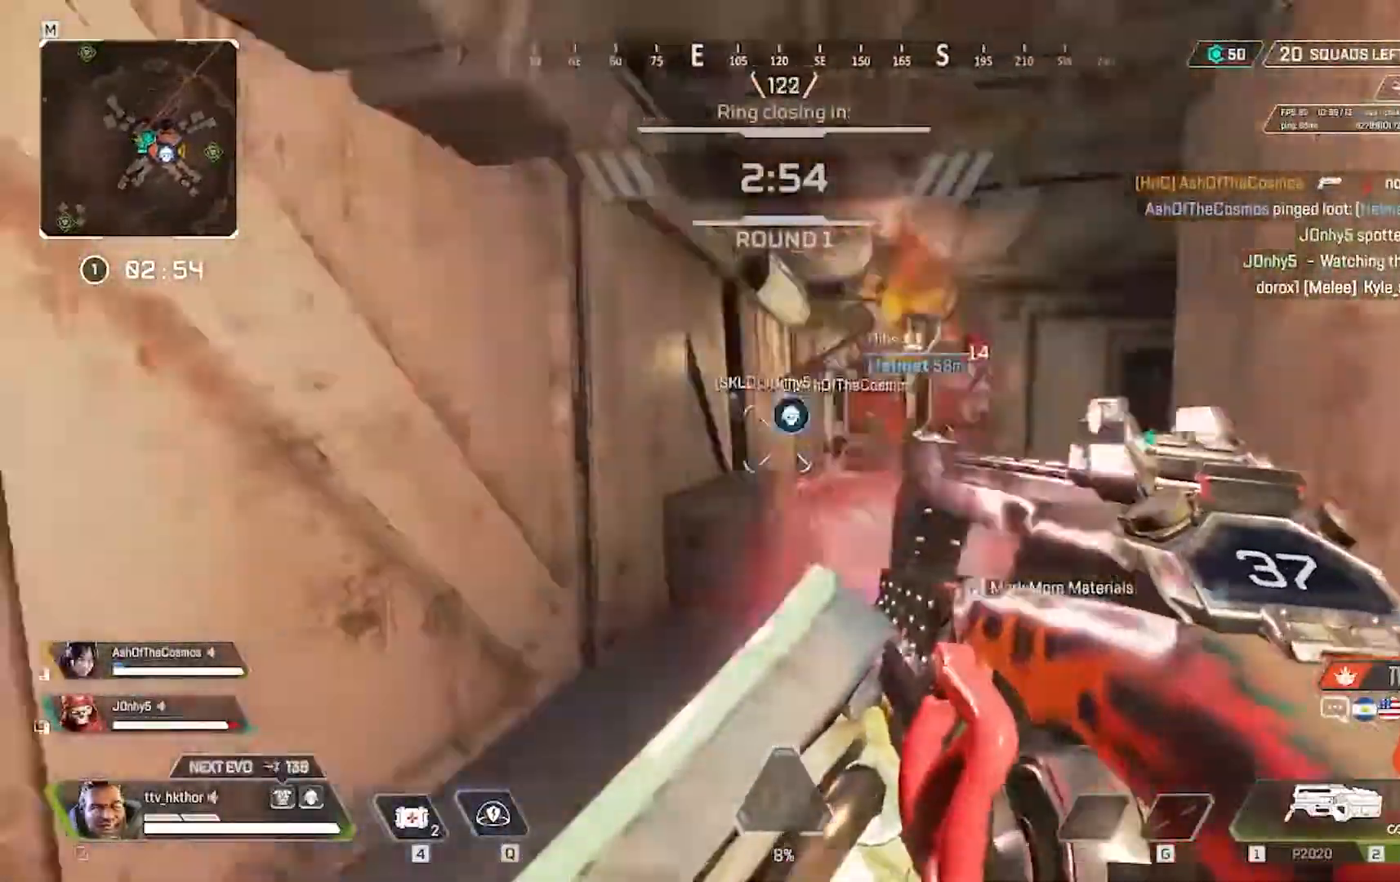
{"keys": ["d", "s"], "mouse": ["left"], "events": [[233, "s", "down"]]}
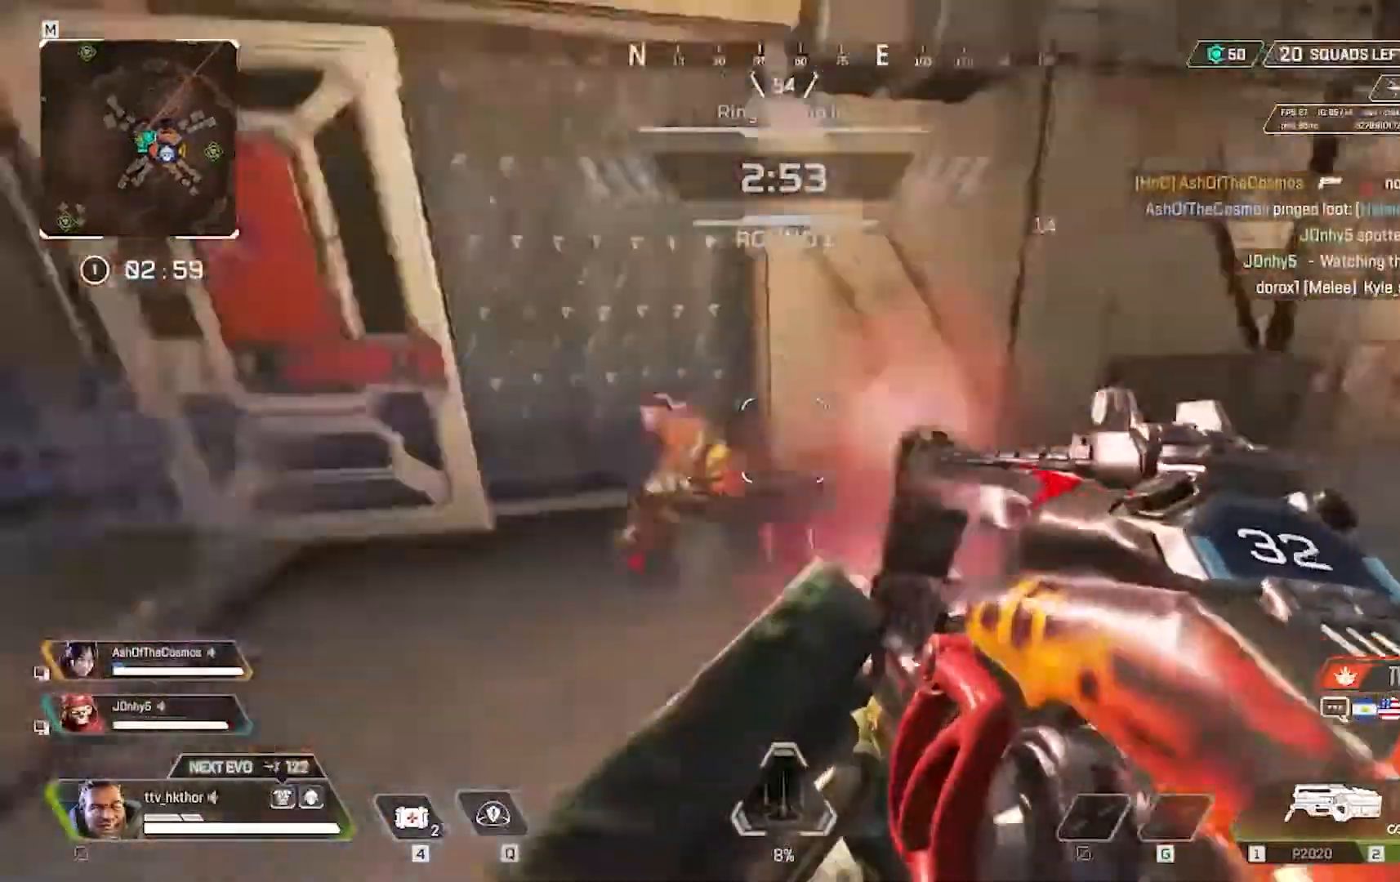
{"keys": ["s"], "mouse": ["left"], "events": [[134, "d", "up"]]}
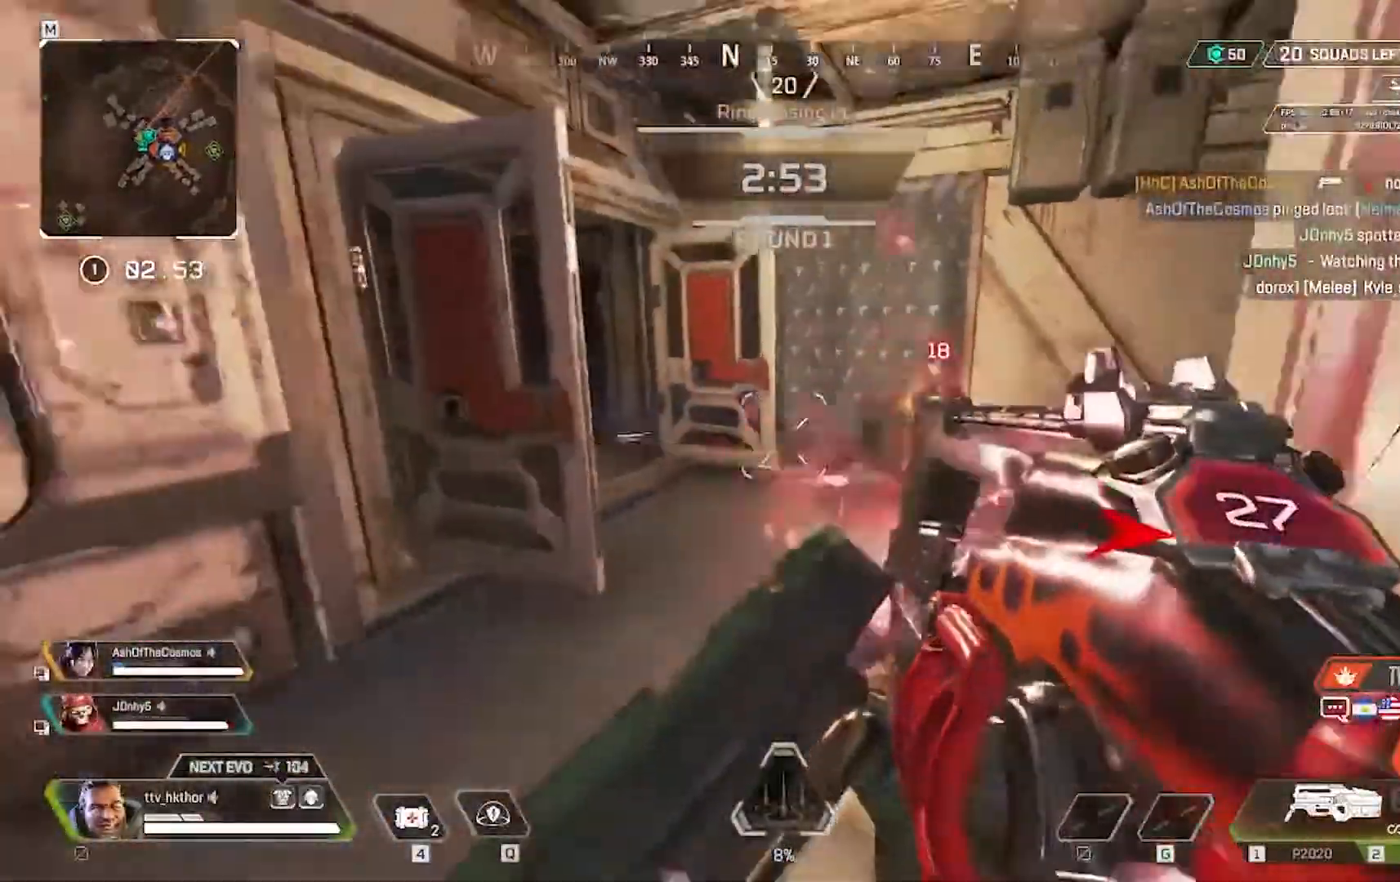
{"keys": ["s"], "mouse": ["left"], "events": []}
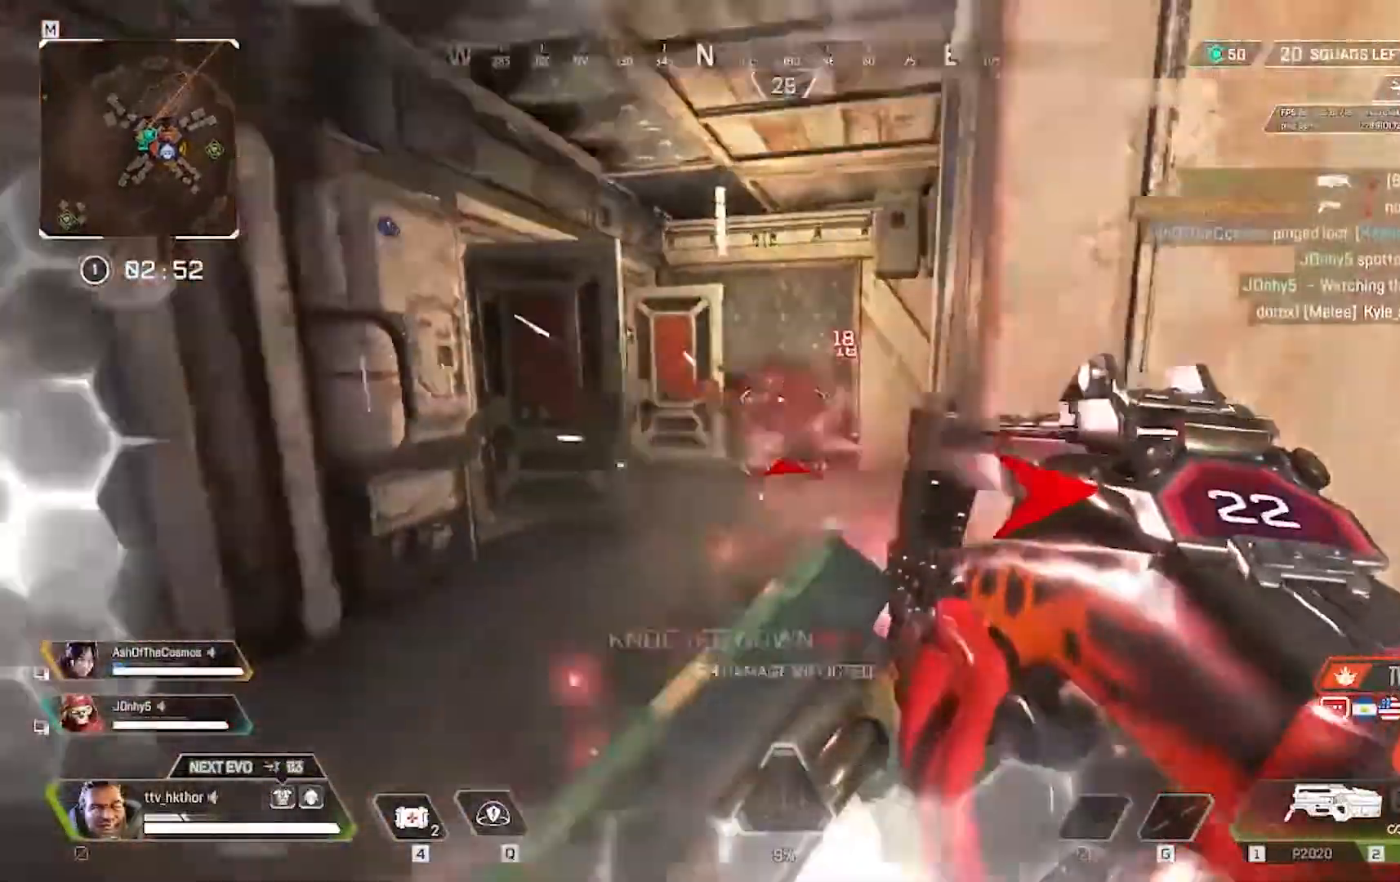
{"keys": ["d"], "mouse": [], "events": [[267, "d", "down"], [300, "mouse_left", "up"], [367, "s", "up"], [400, "mouse_left", "down"], [467, "mouse_left", "up"]]}
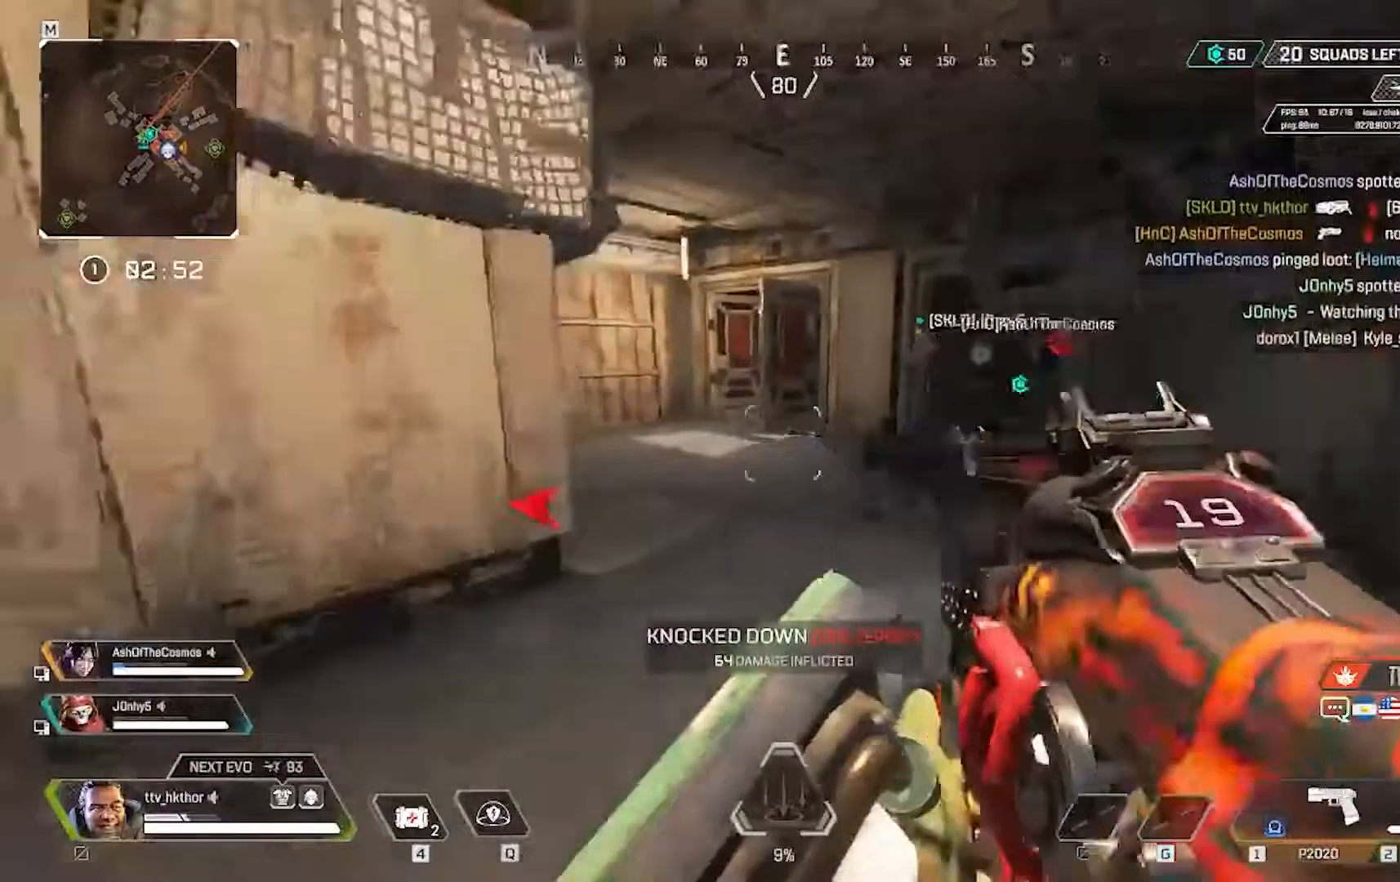
{"keys": ["w"], "mouse": [], "events": [[267, "w", "down"], [434, "d", "up"]]}
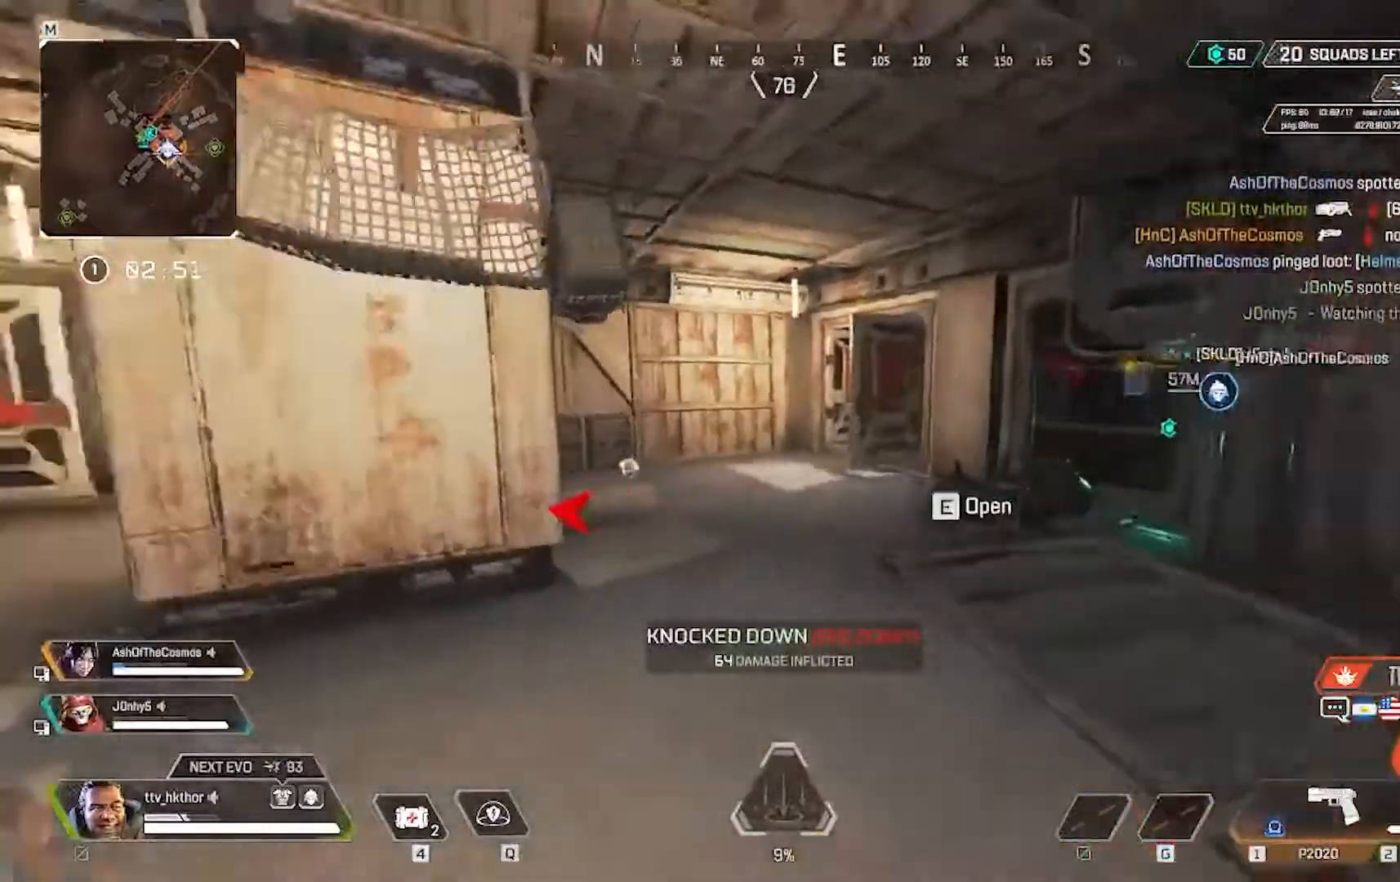
{"keys": ["w"], "mouse": [], "events": [[300, "r", "down"], [434, "r", "up"]]}
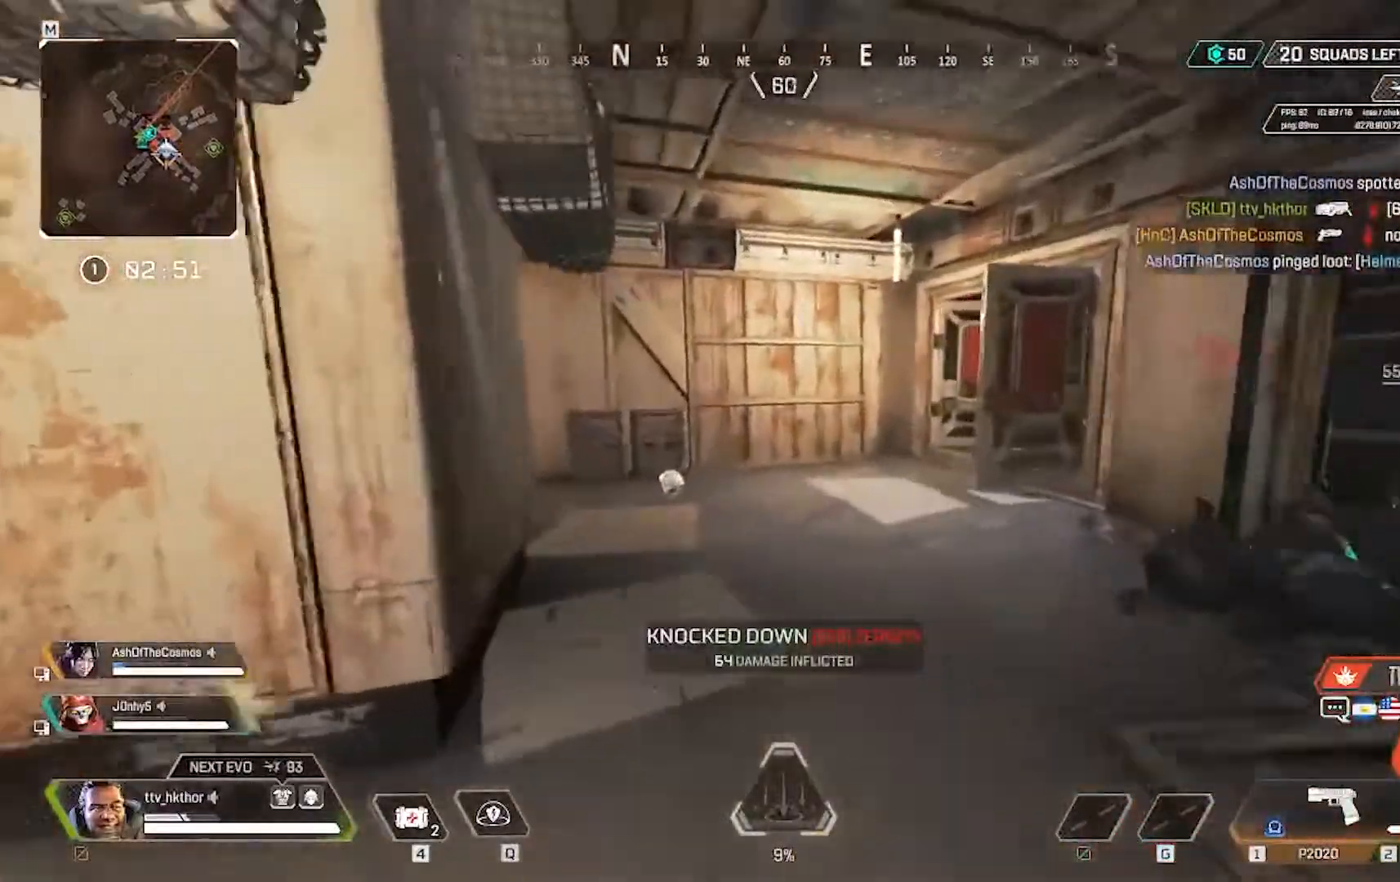
{"keys": ["a"], "mouse": [], "events": [[167, "a", "down"], [167, "w", "up"]]}
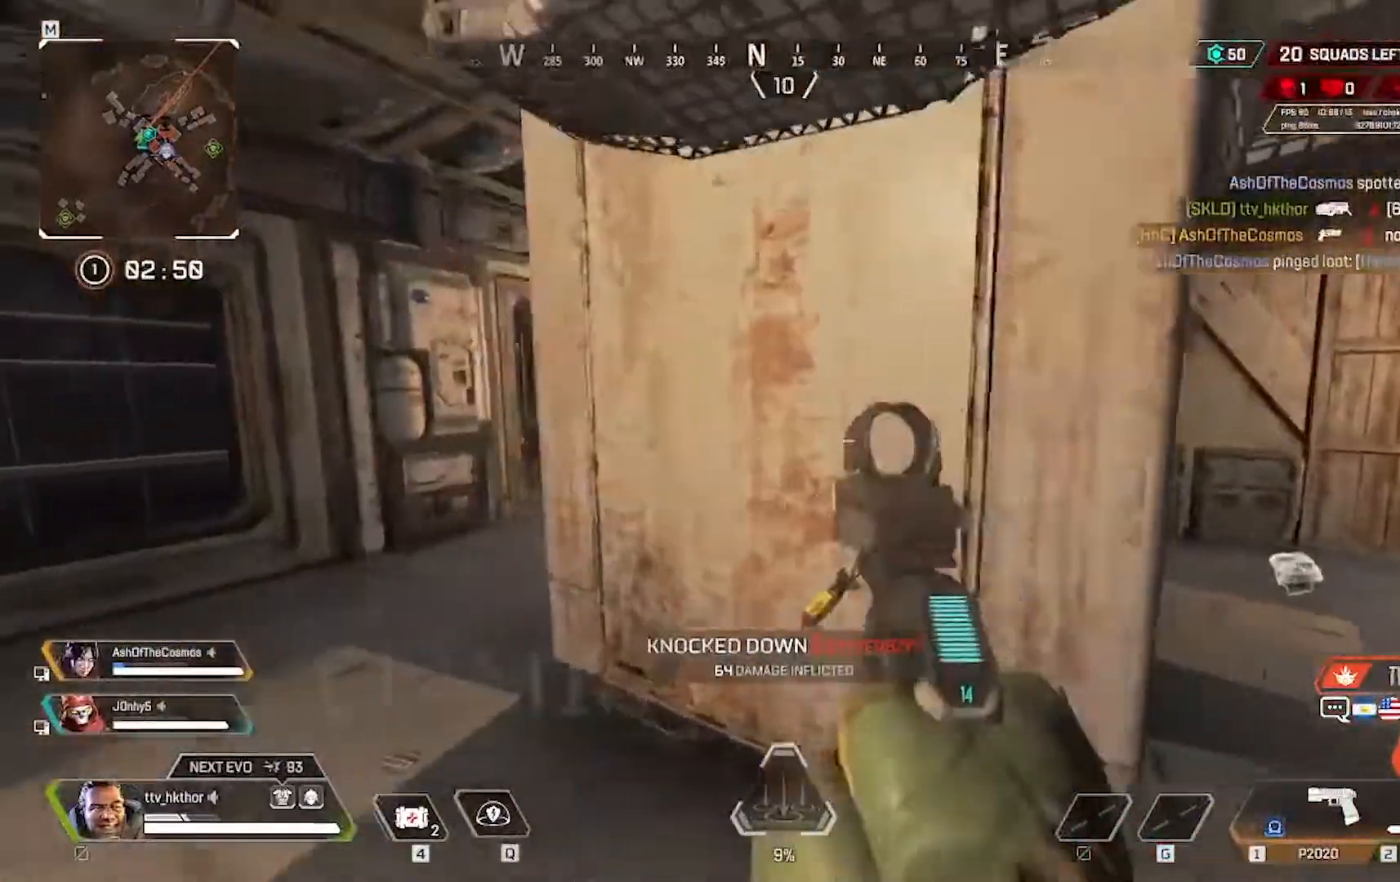
{"keys": ["a", "w"], "mouse": [], "events": [[467, "w", "down"]]}
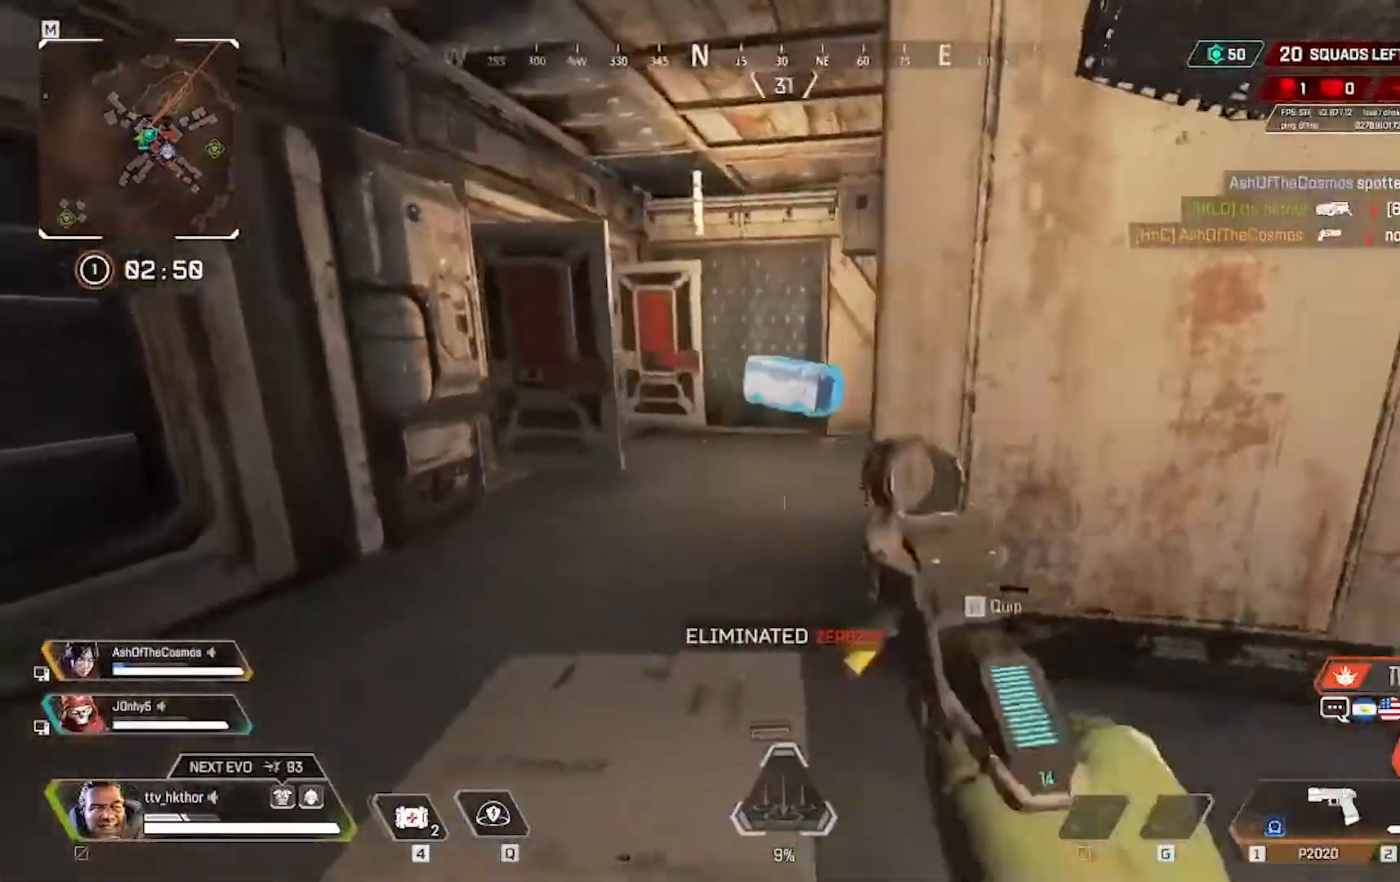
{"keys": ["a", "w"], "mouse": [], "events": [[67, "a", "up"], [334, "a", "down"]]}